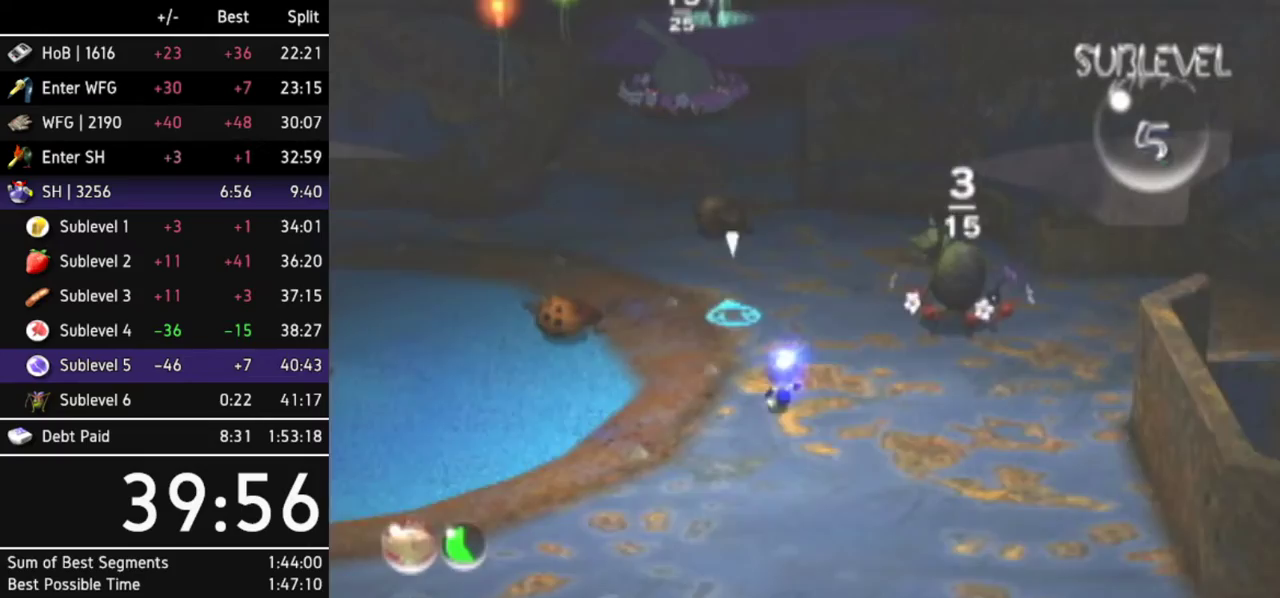
Gameplay with a controller (Nintendo layout); each line is a JSON object with the inputs held at the frame after it. Not read: L3 R3.
{"buttons": [], "left_stick": "up", "right_stick": "center"}
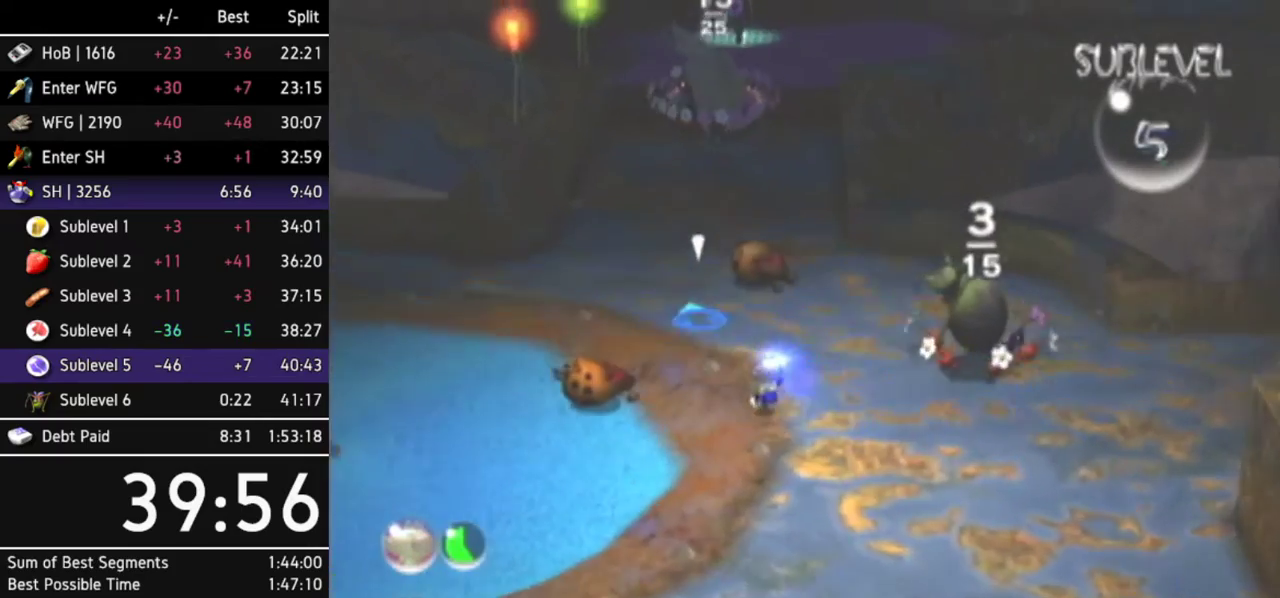
{"buttons": [], "left_stick": "up", "right_stick": "center"}
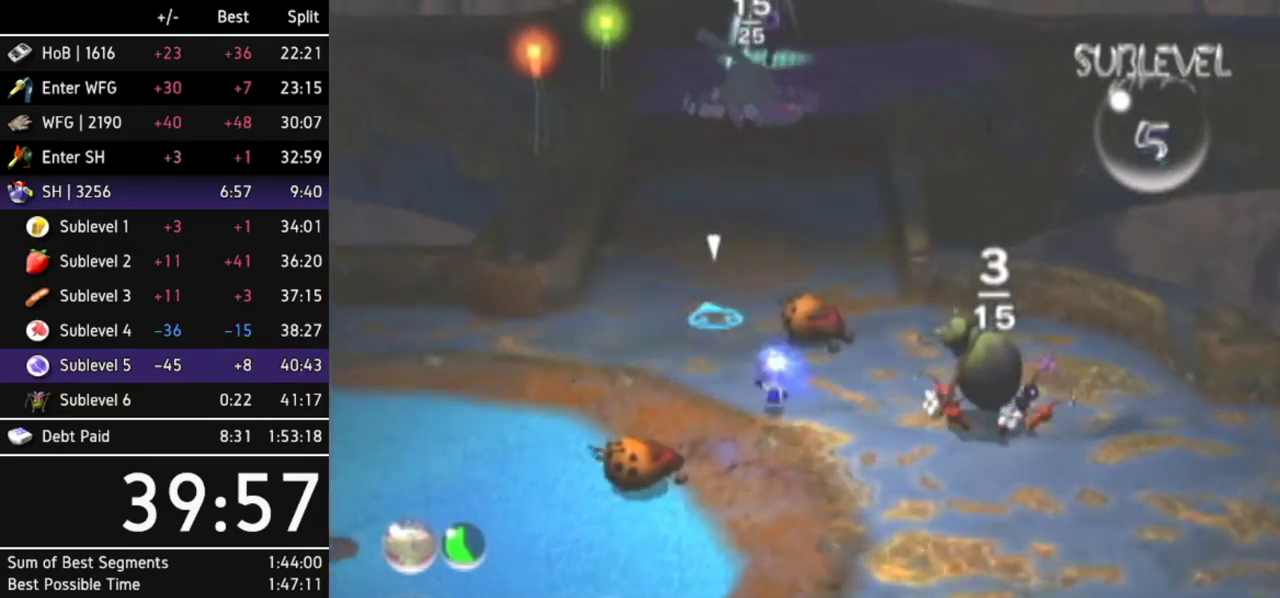
{"buttons": [], "left_stick": "up", "right_stick": "center"}
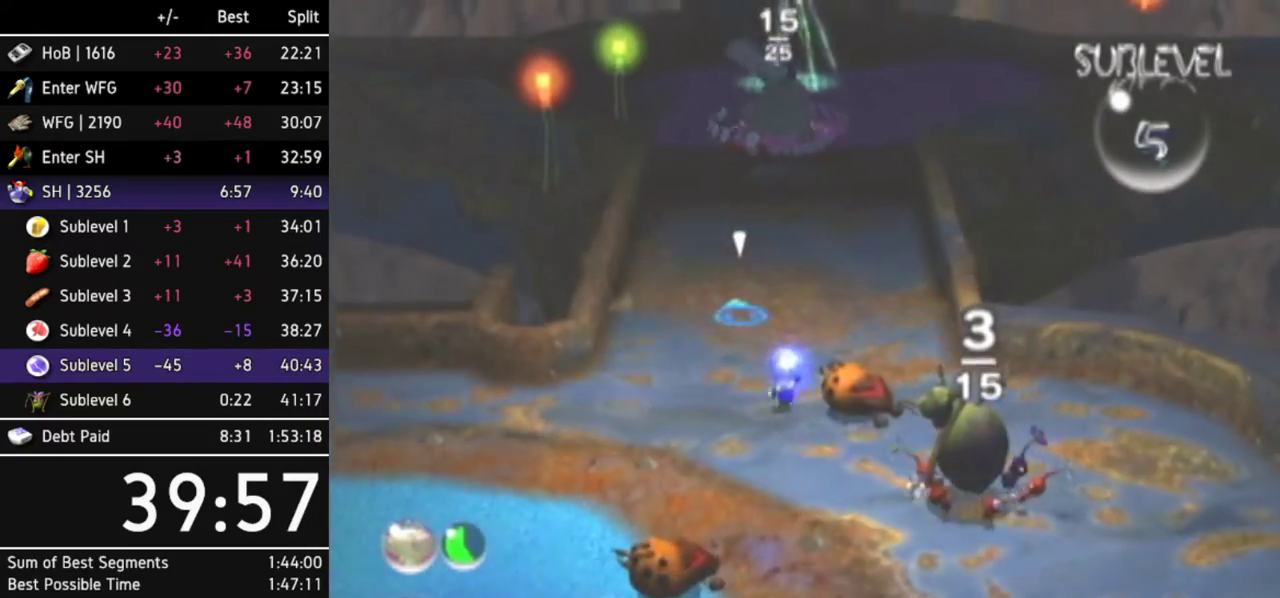
{"buttons": [], "left_stick": "up-right", "right_stick": "center"}
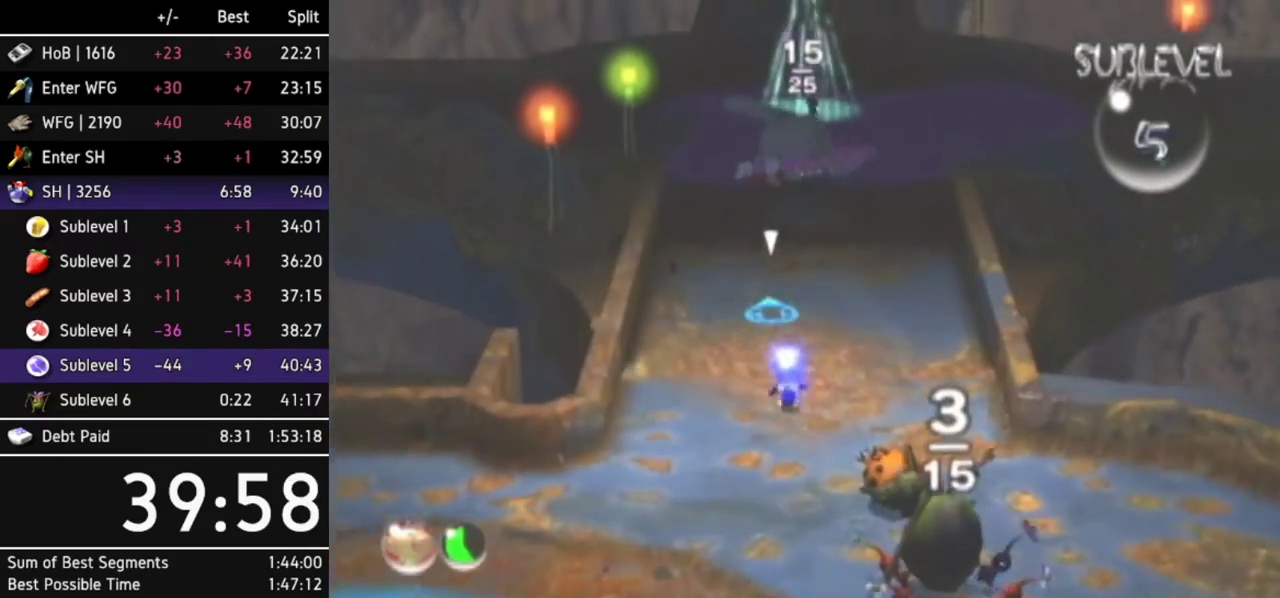
{"buttons": [], "left_stick": "up", "right_stick": "center"}
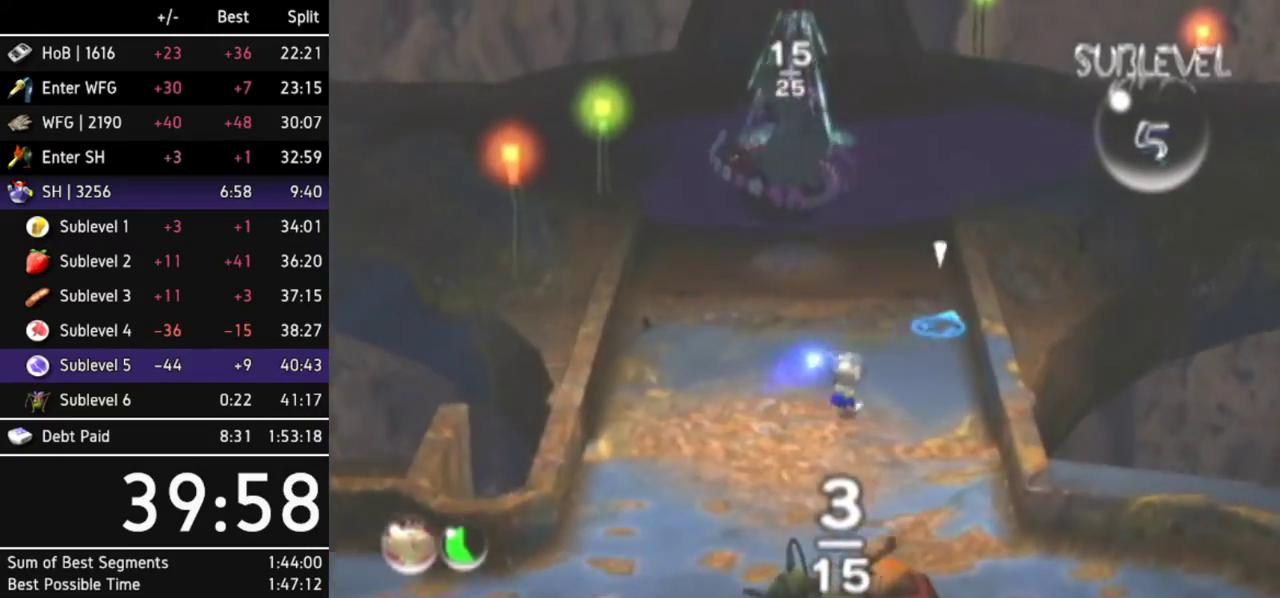
{"buttons": [], "left_stick": "center", "right_stick": "center"}
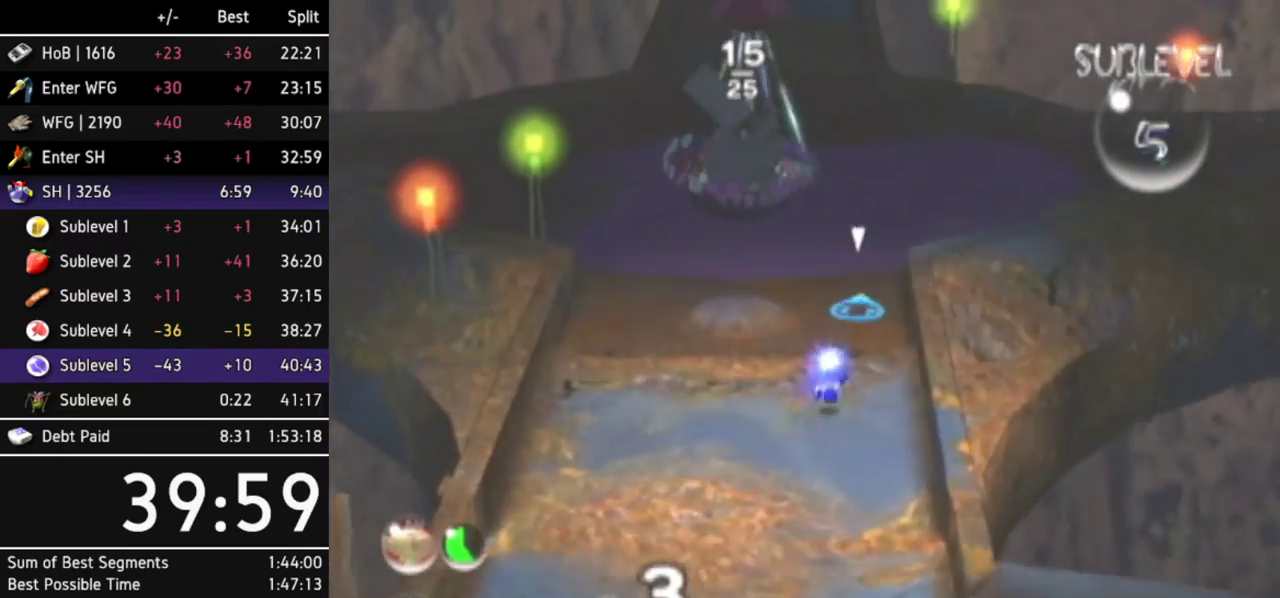
{"buttons": [], "left_stick": "center", "right_stick": "center"}
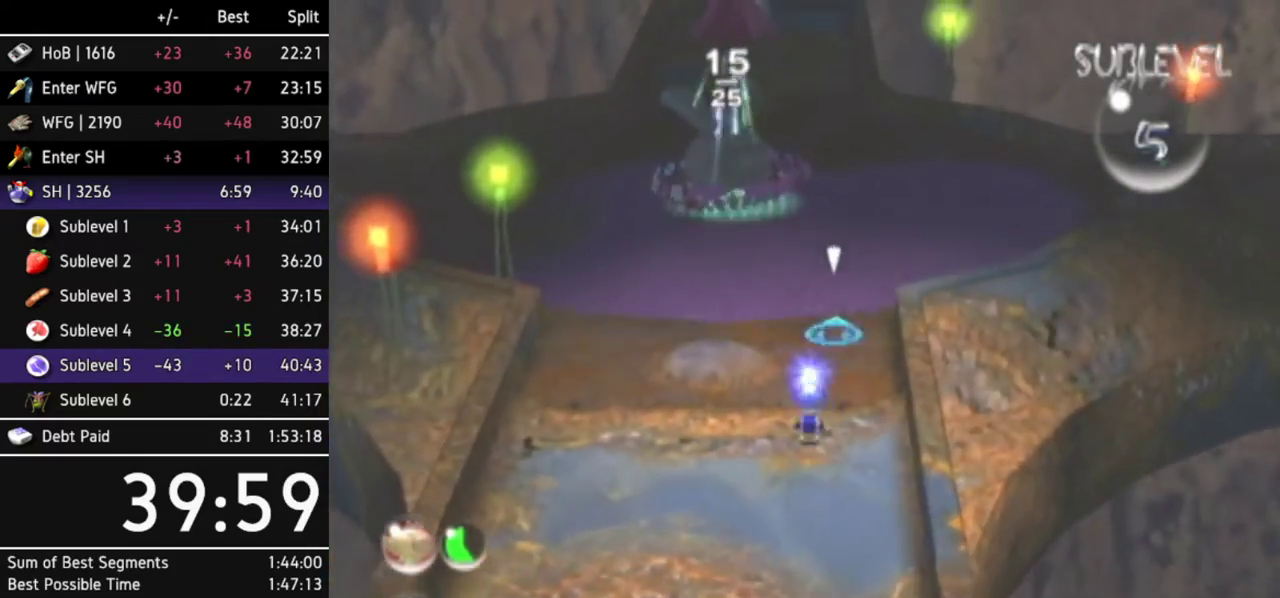
{"buttons": [], "left_stick": "center", "right_stick": "center"}
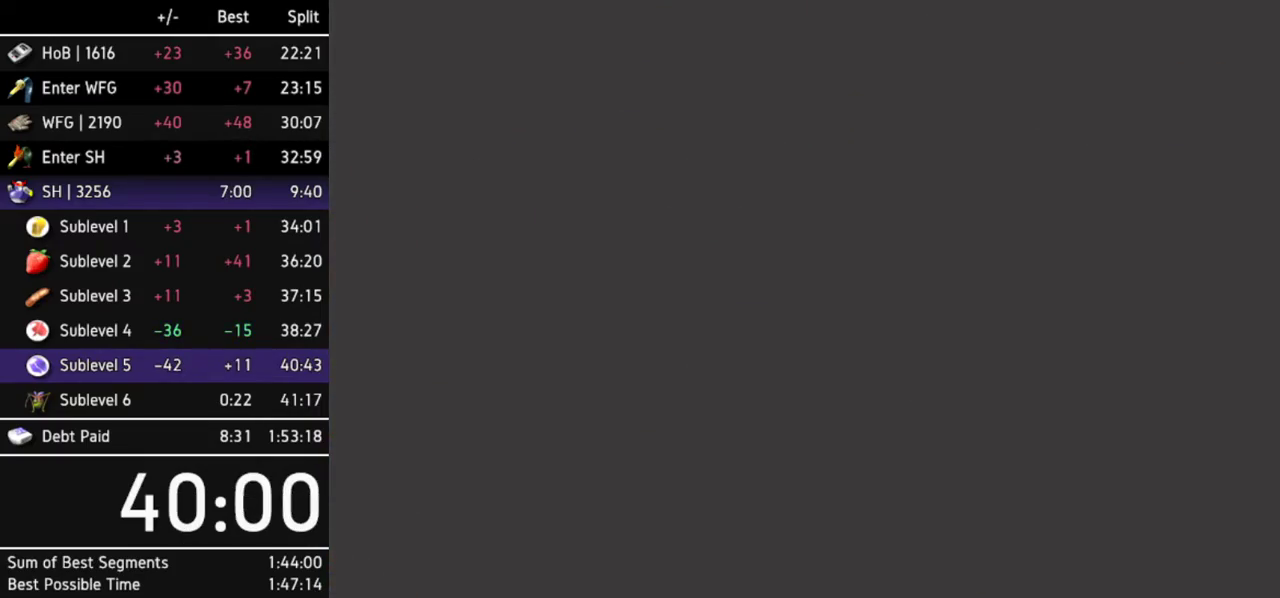
{"buttons": [], "left_stick": "center", "right_stick": "center"}
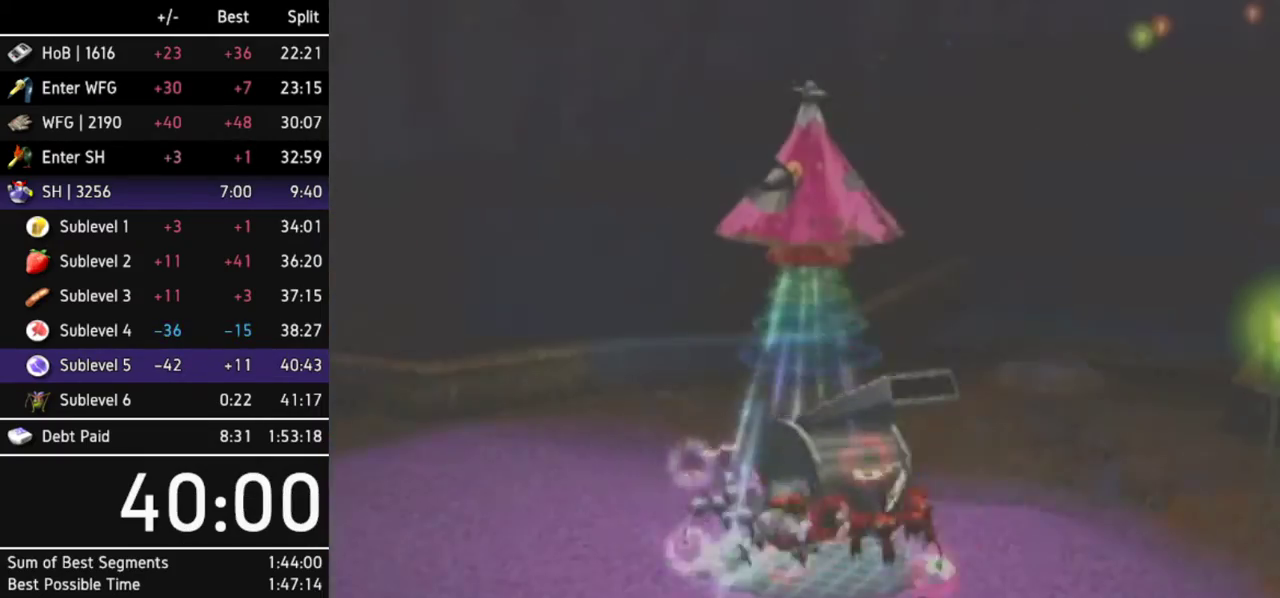
{"buttons": [], "left_stick": "center", "right_stick": "center"}
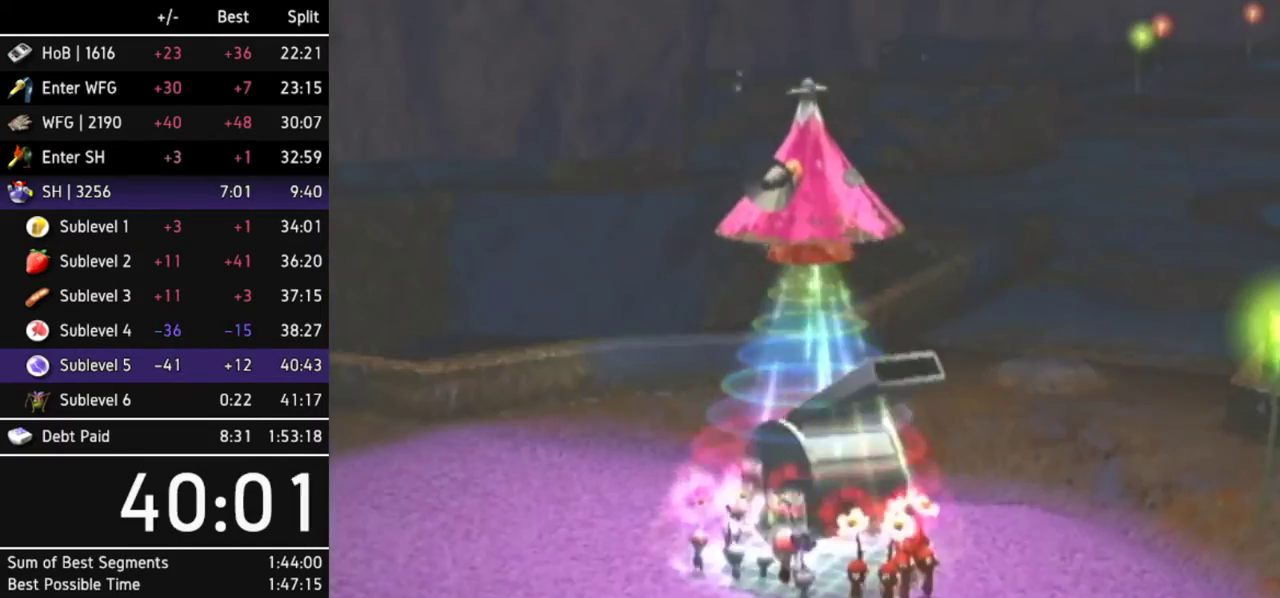
{"buttons": [], "left_stick": "center", "right_stick": "center"}
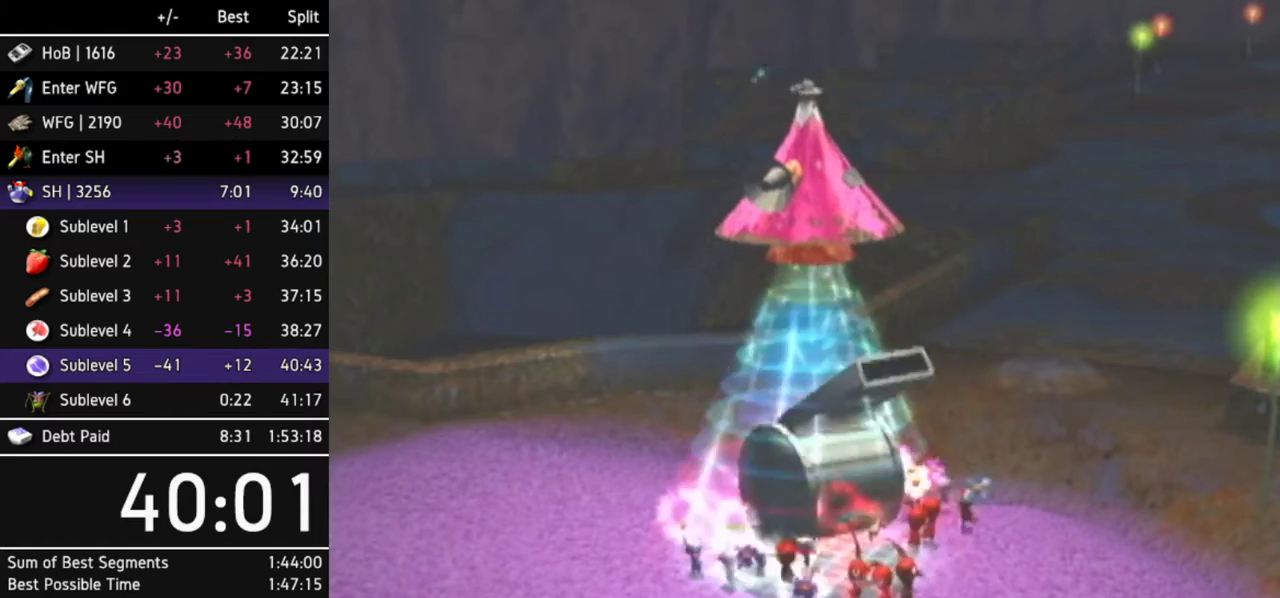
{"buttons": [], "left_stick": "center", "right_stick": "center"}
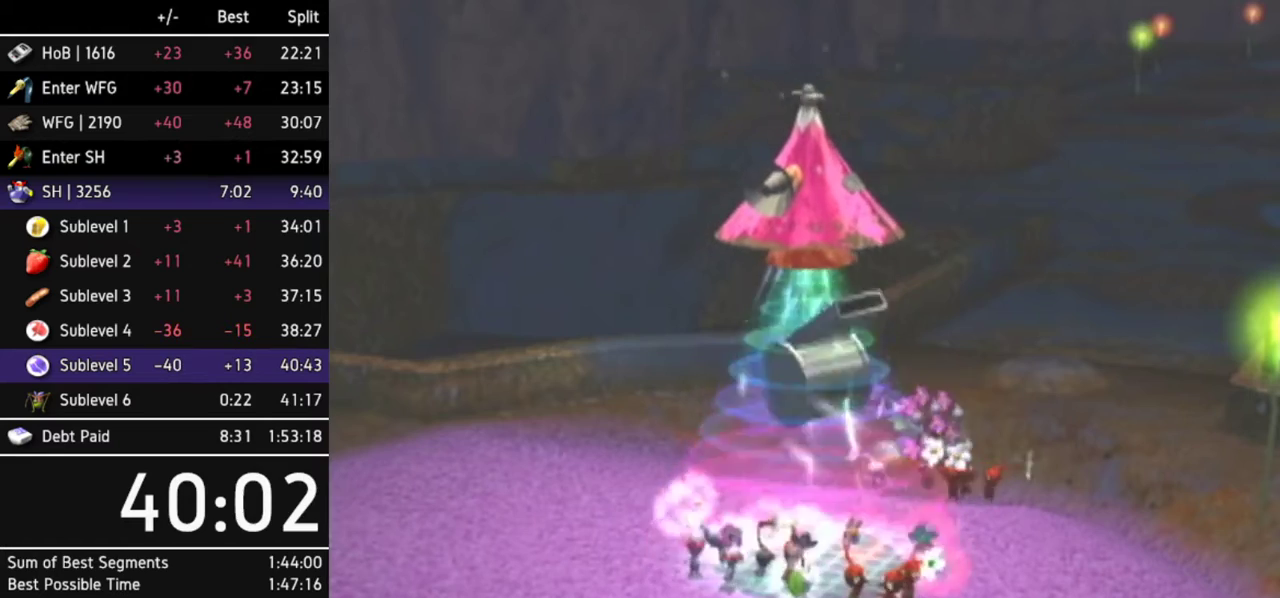
{"buttons": [], "left_stick": "center", "right_stick": "center"}
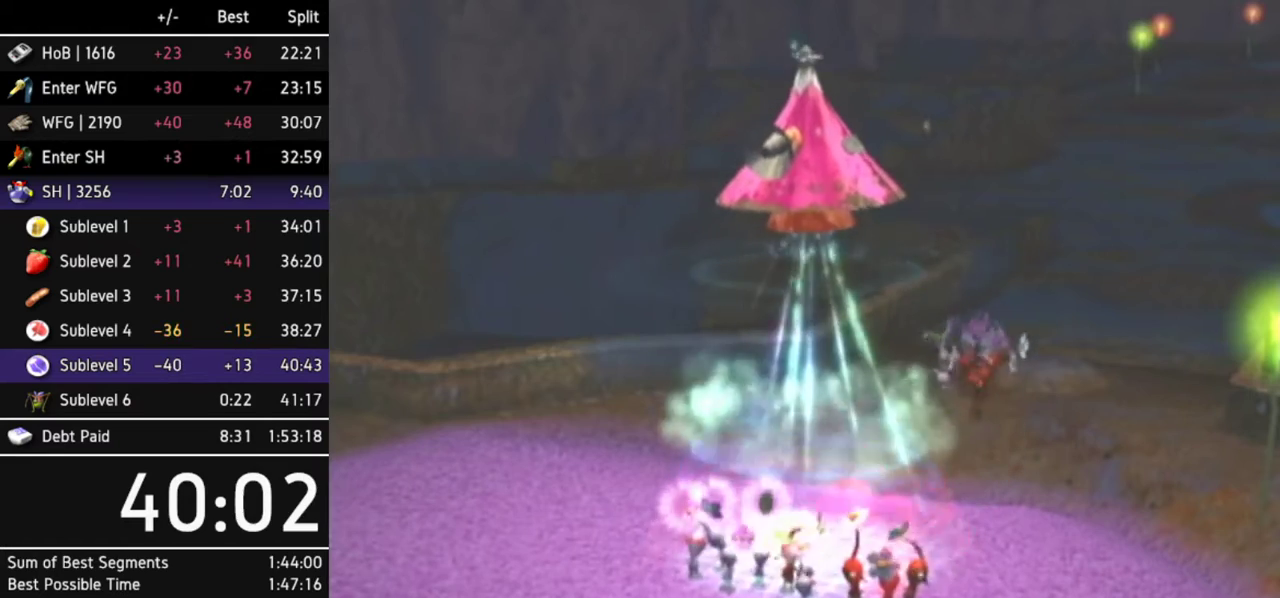
{"buttons": [], "left_stick": "center", "right_stick": "center"}
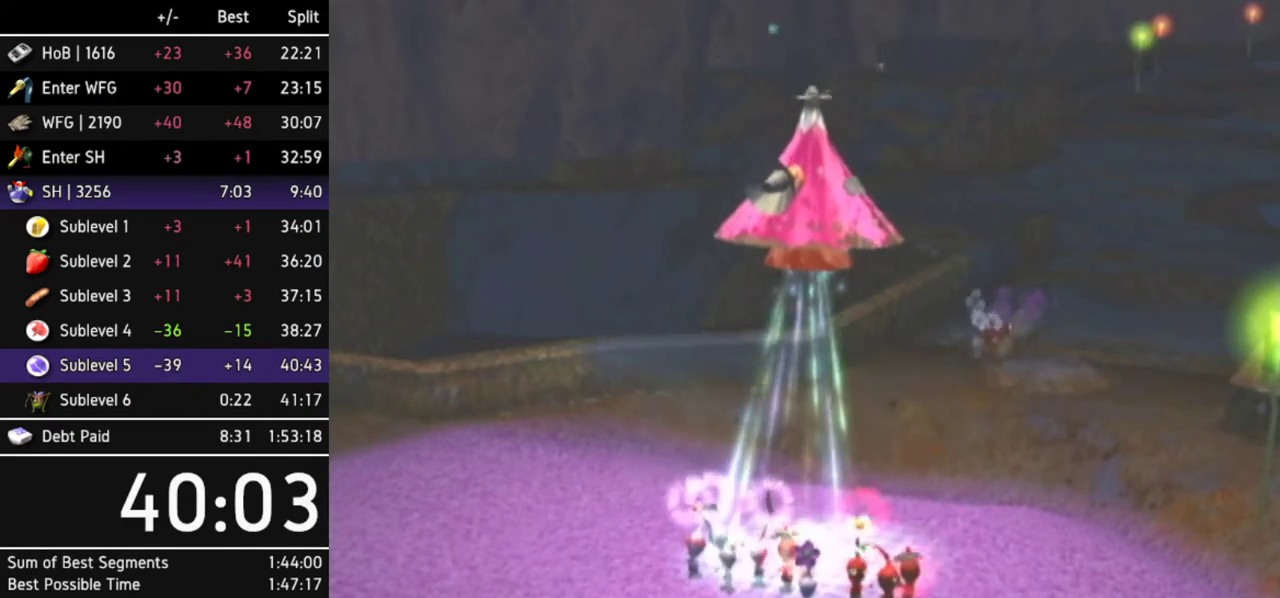
{"buttons": [], "left_stick": "center", "right_stick": "center"}
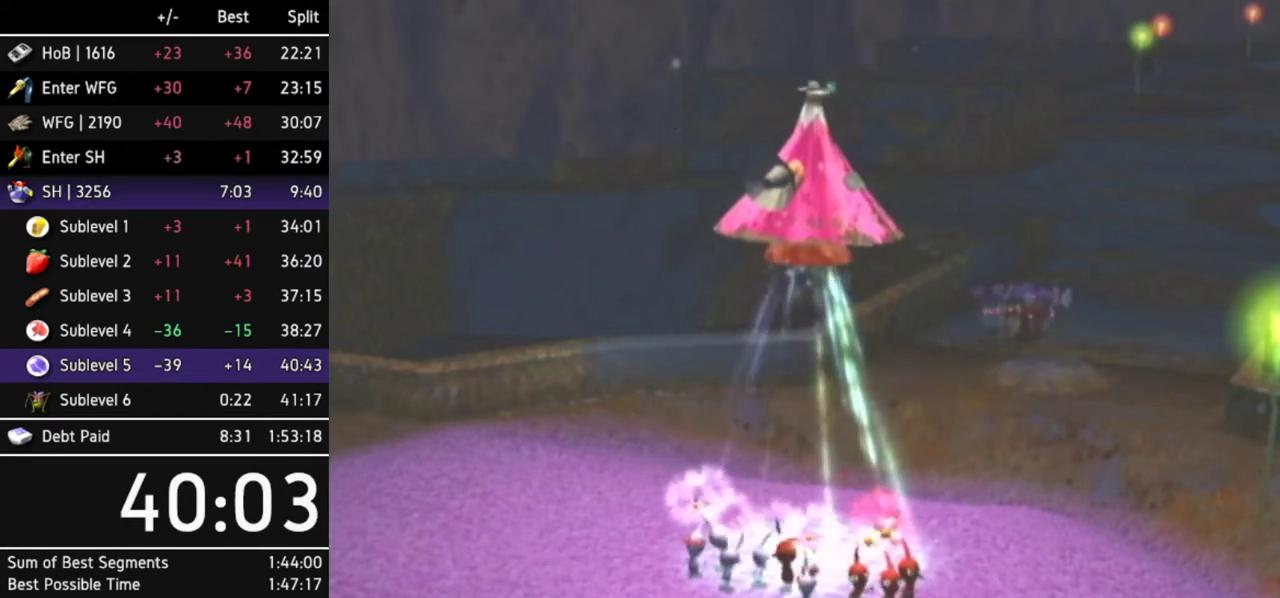
{"buttons": [], "left_stick": "center", "right_stick": "center"}